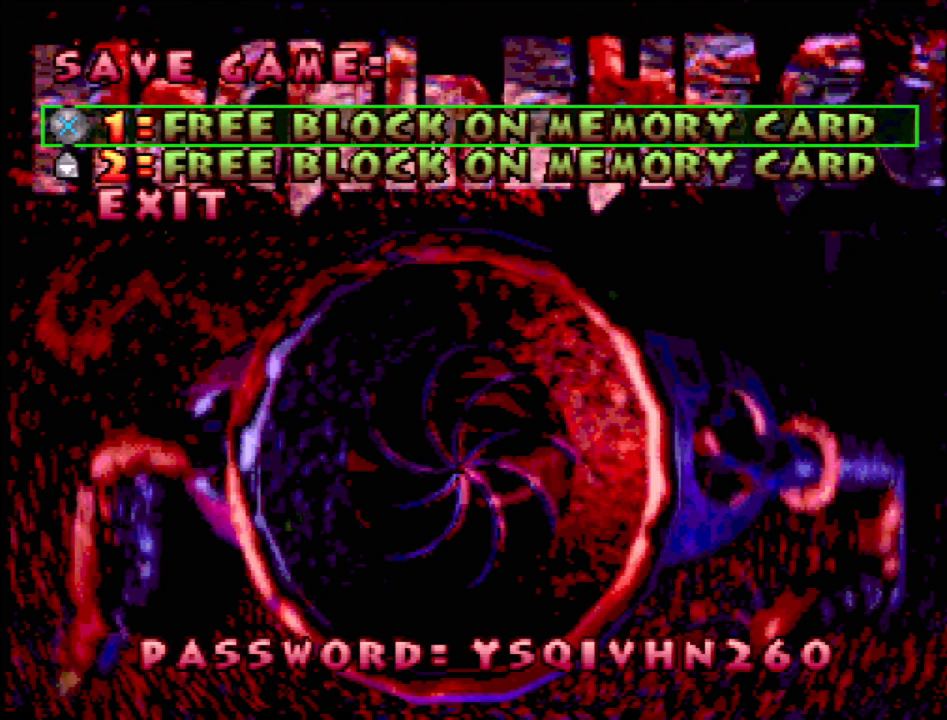
Gameplay with a controller (PlayStation layout); each line is a JSON object with the inputs held at the frame after it. "events" lists button and stick changes between this image and that frame as [ms after this image, input, new state], when the widget could be followed in between. Not read: L3 R3.
{"buttons": [], "events": [[150, "DPAD_DOWN", "down"], [267, "DPAD_DOWN", "up"]]}
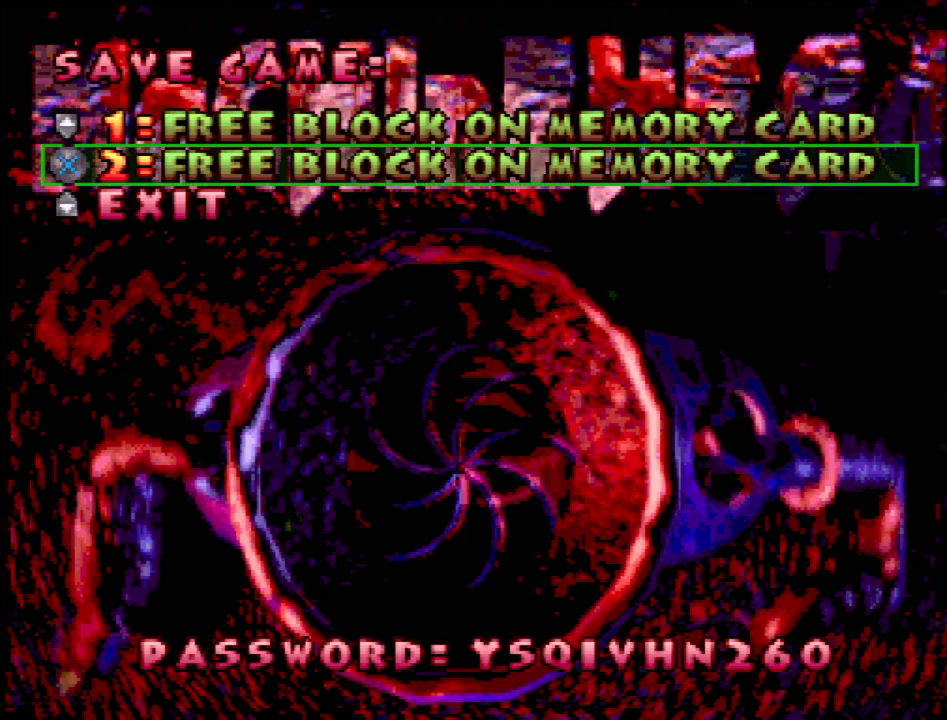
{"buttons": [], "events": [[167, "DPAD_UP", "down"], [267, "DPAD_UP", "up"]]}
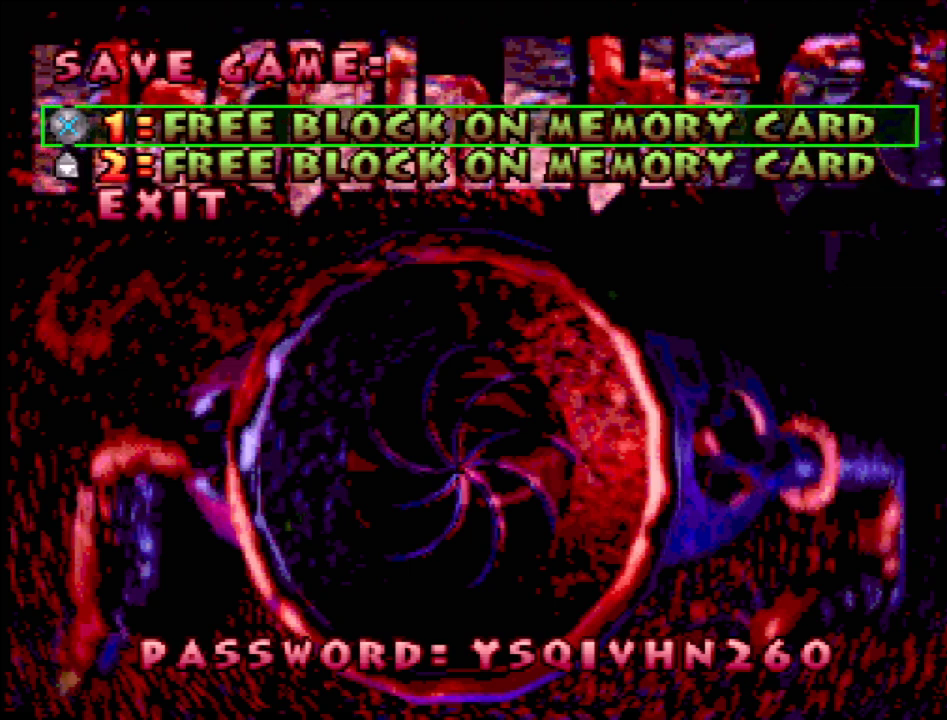
{"buttons": [], "events": []}
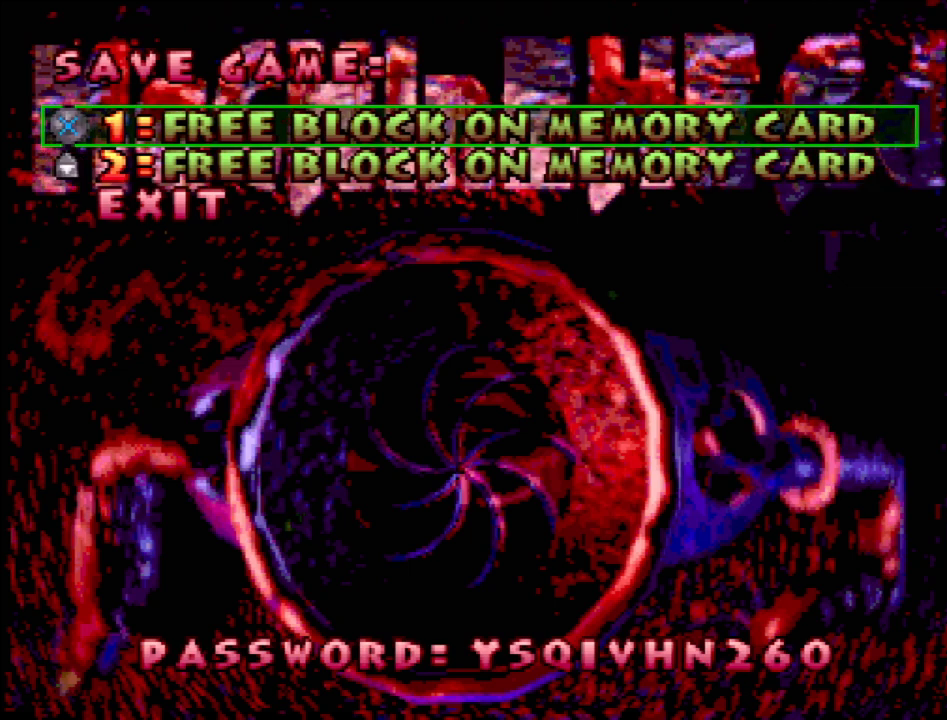
{"buttons": [], "events": []}
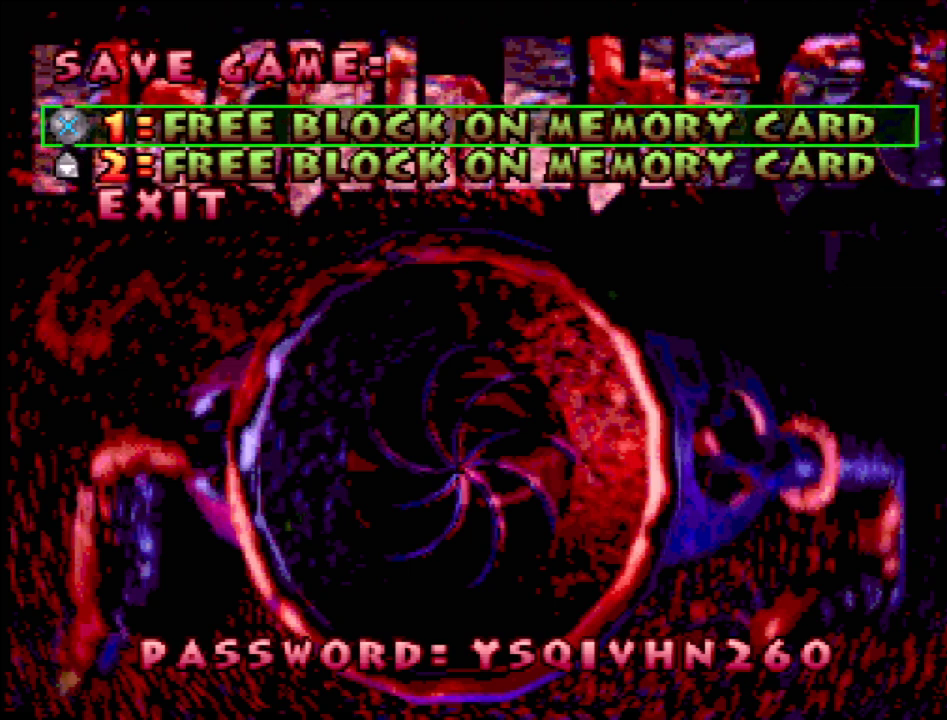
{"buttons": [], "events": [[217, "CROSS", "down"], [350, "CROSS", "up"]]}
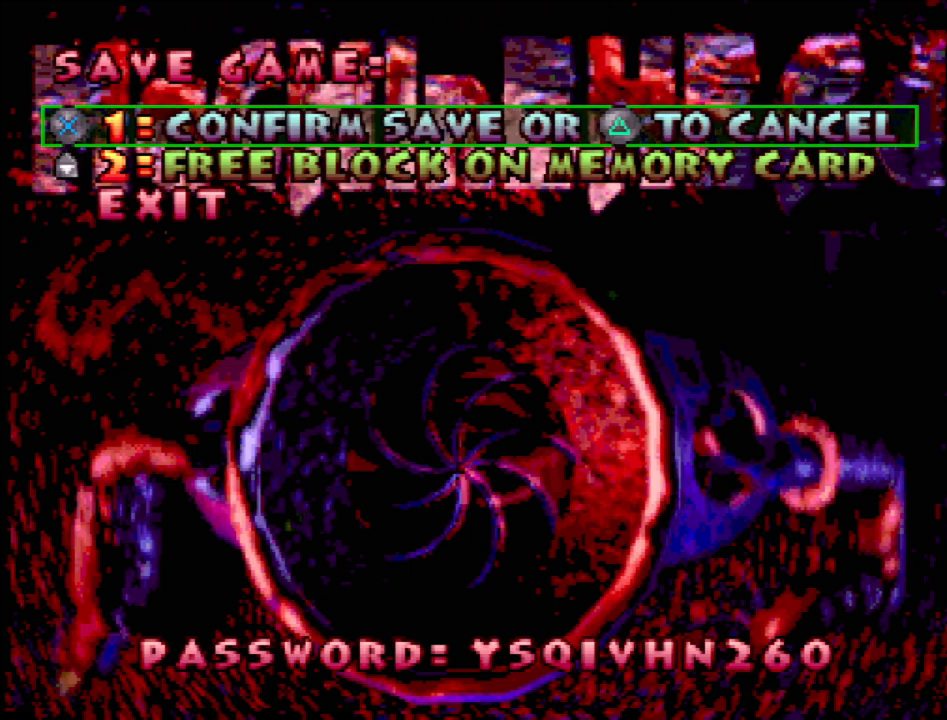
{"buttons": [], "events": []}
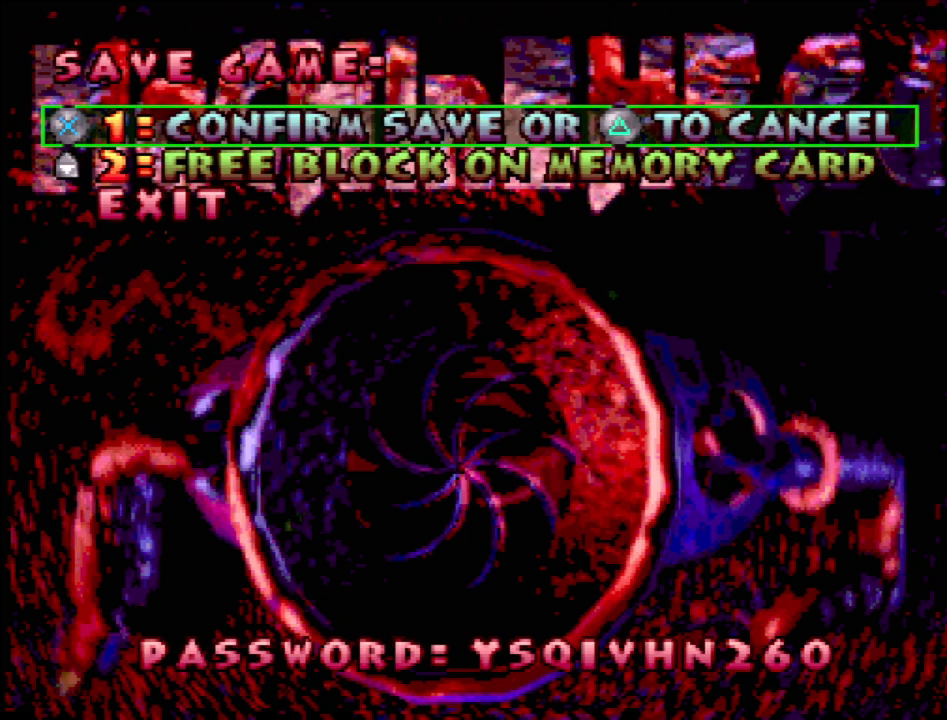
{"buttons": [], "events": []}
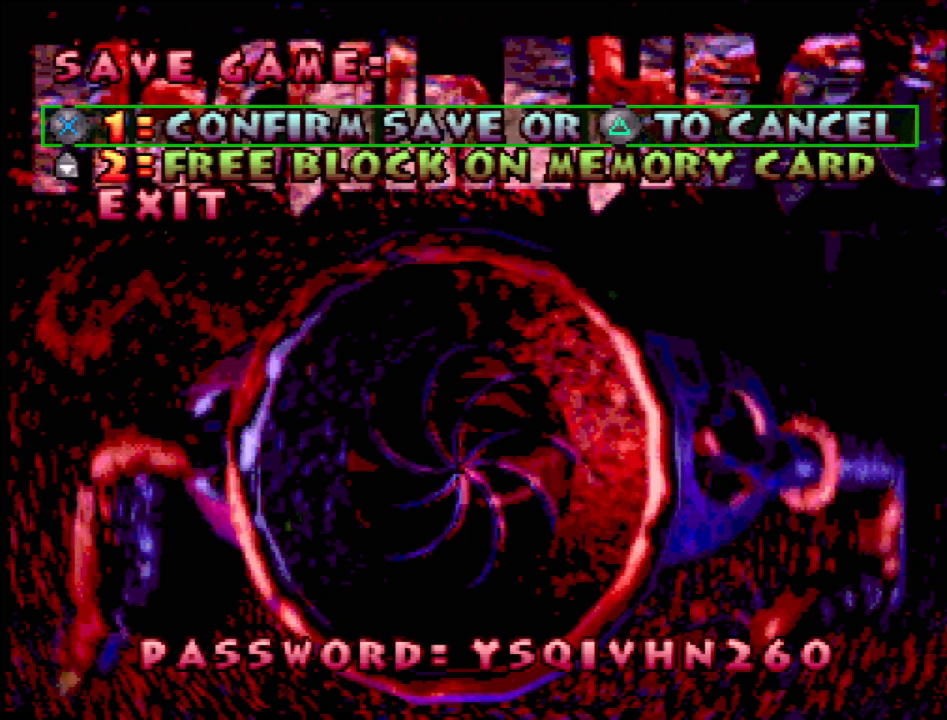
{"buttons": [], "events": []}
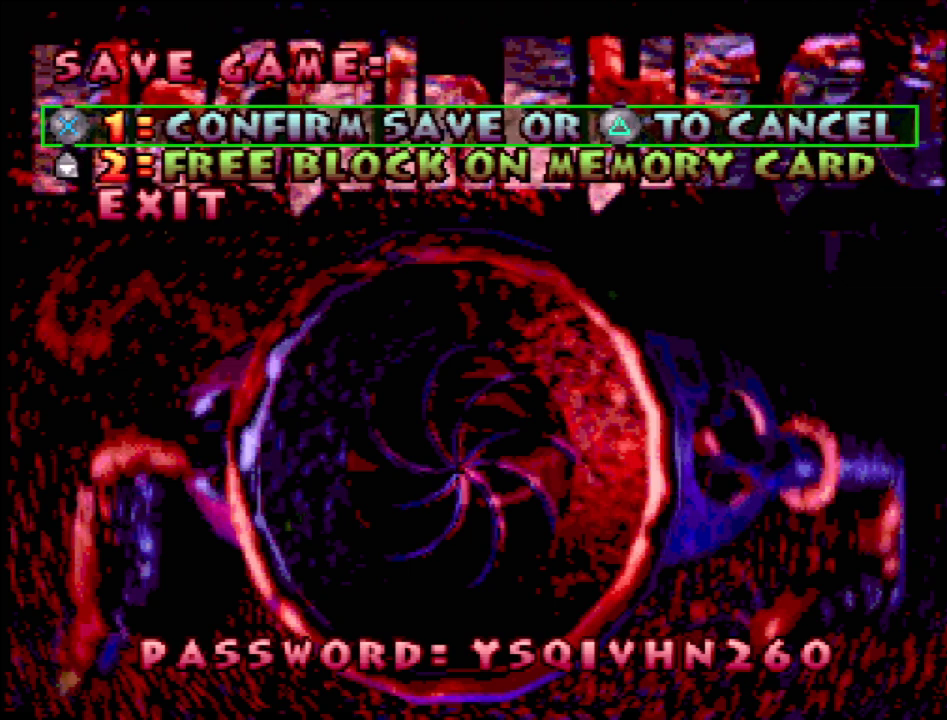
{"buttons": [], "events": []}
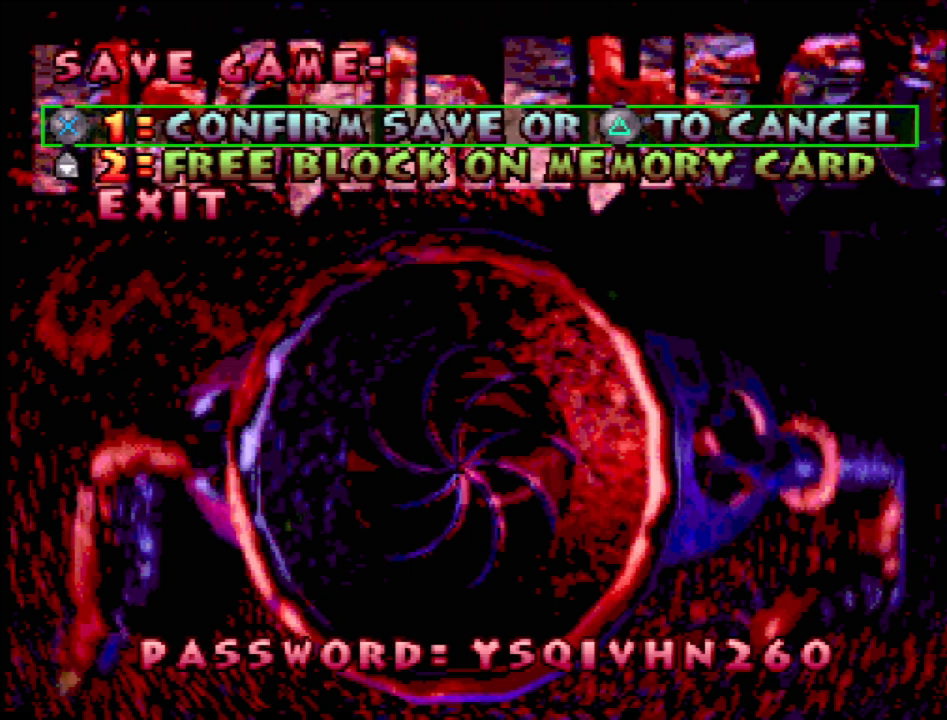
{"buttons": [], "events": []}
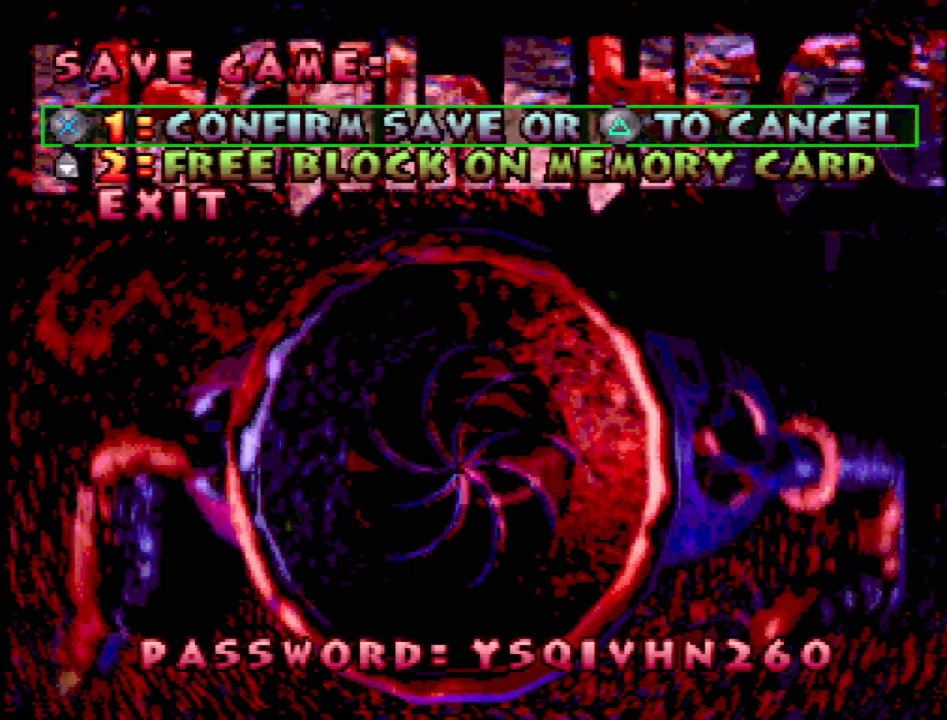
{"buttons": [], "events": []}
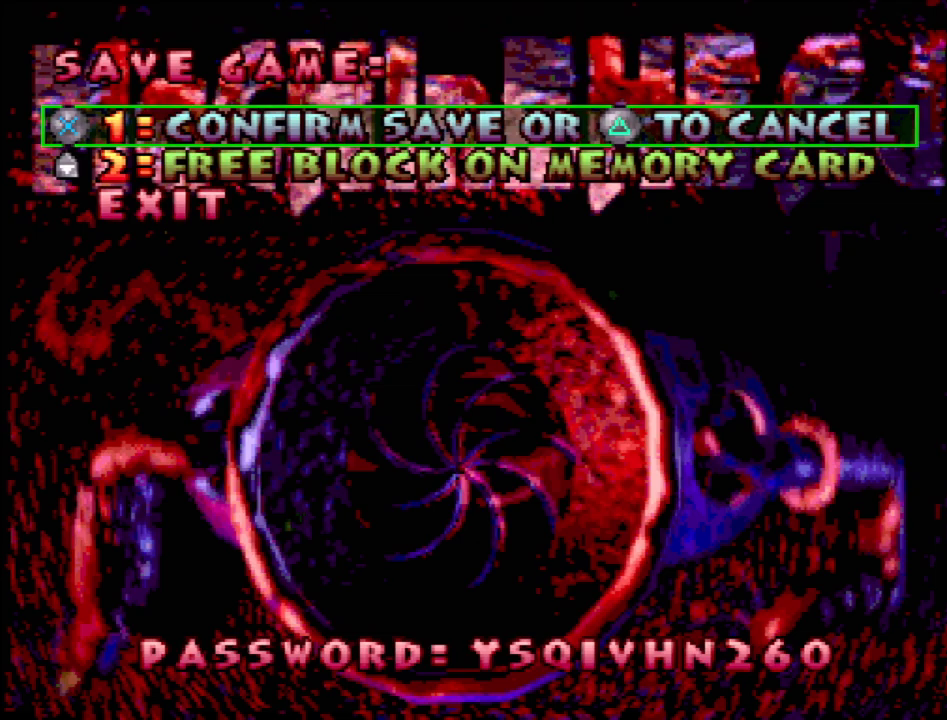
{"buttons": [], "events": [[17, "CROSS", "down"], [183, "CROSS", "up"]]}